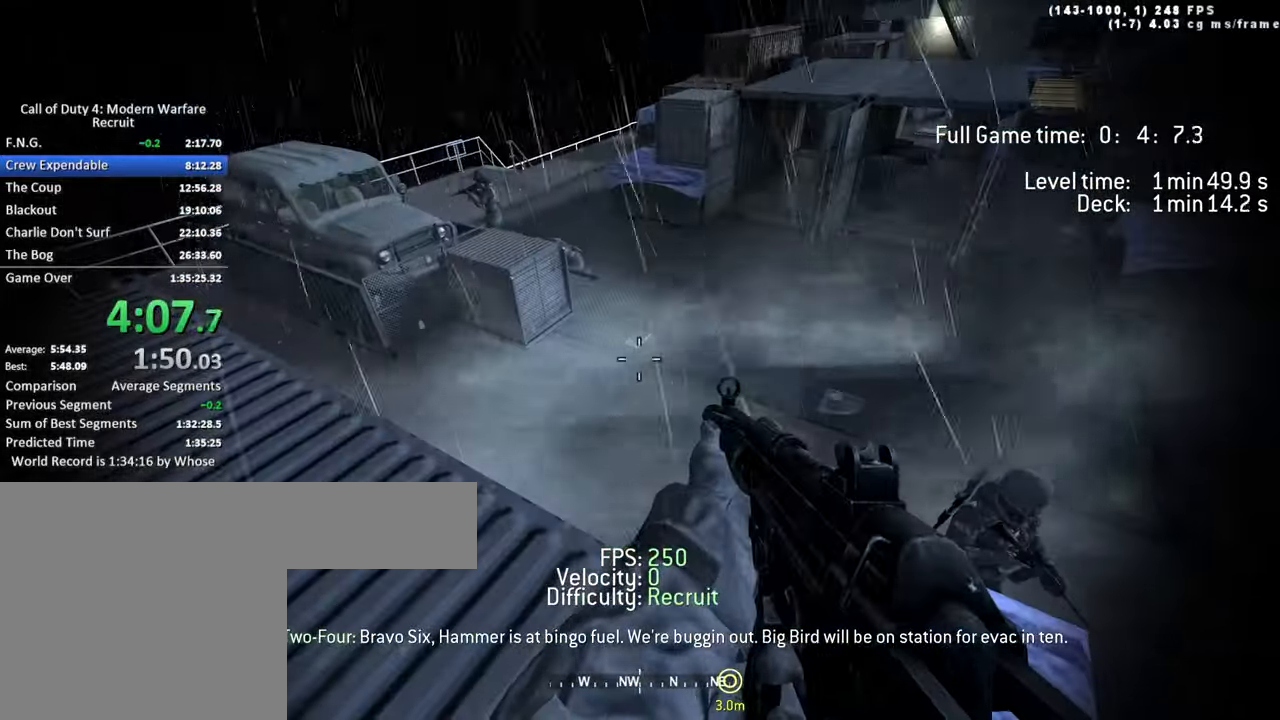
Gameplay with keyboard; each line is a JSON object with the keys held at the frame after it. "events" lists presses ("down") and releases ("up") of "1", "2", "3", "4", "5", "a", "alt", "c", "caps_lock", "ctrl", "d", "e", "f", "g", "q", "r", "s", "shift", "space", "t", "tab", "v", "w", "x" and "z" between this image and that frame as [ms after this image, input, new state], when the widget could be followed in between. No other keys are recorded. Mouse input is not recorded.
{"keys": [], "events": [[200, "r", "down"], [350, "r", "up"]]}
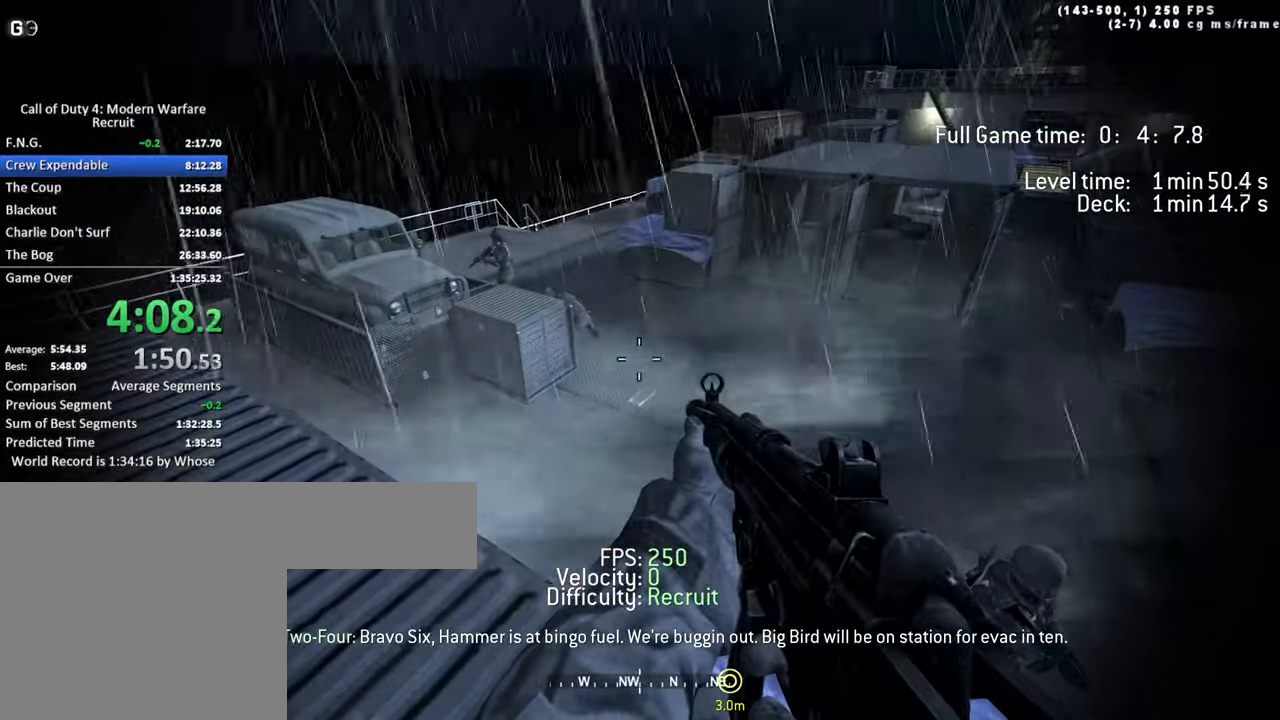
{"keys": [], "events": []}
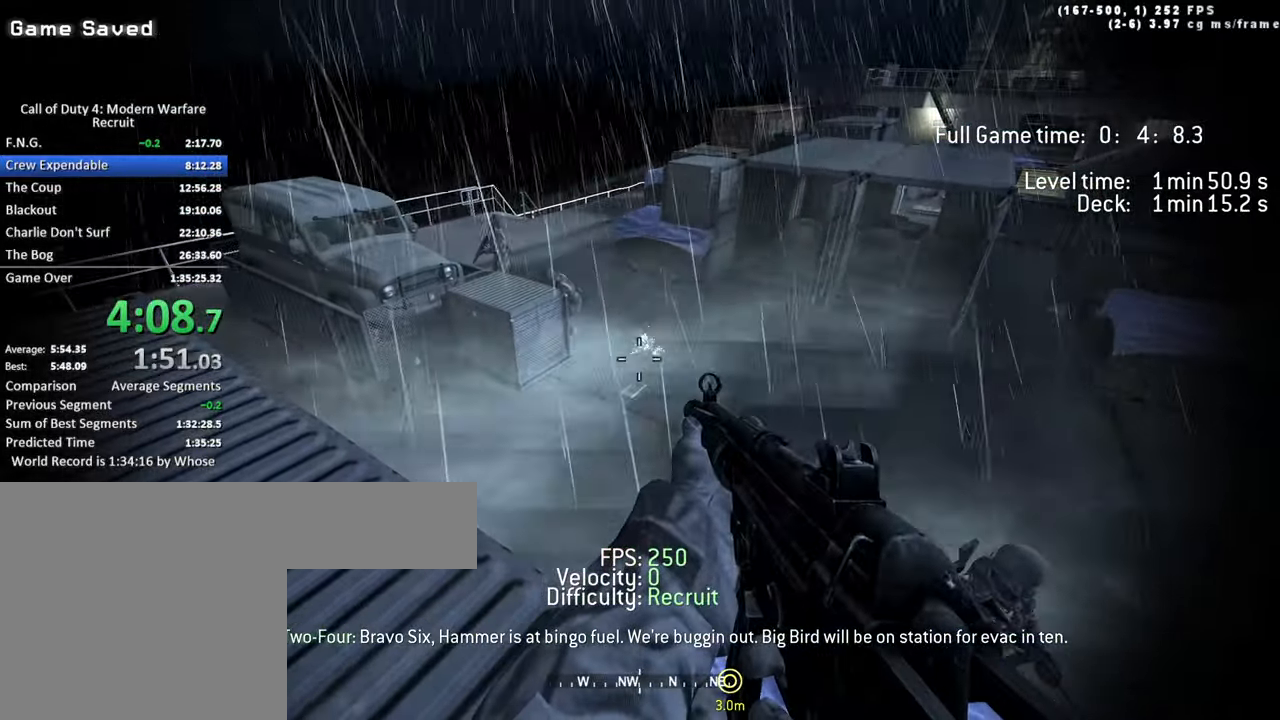
{"keys": [], "events": []}
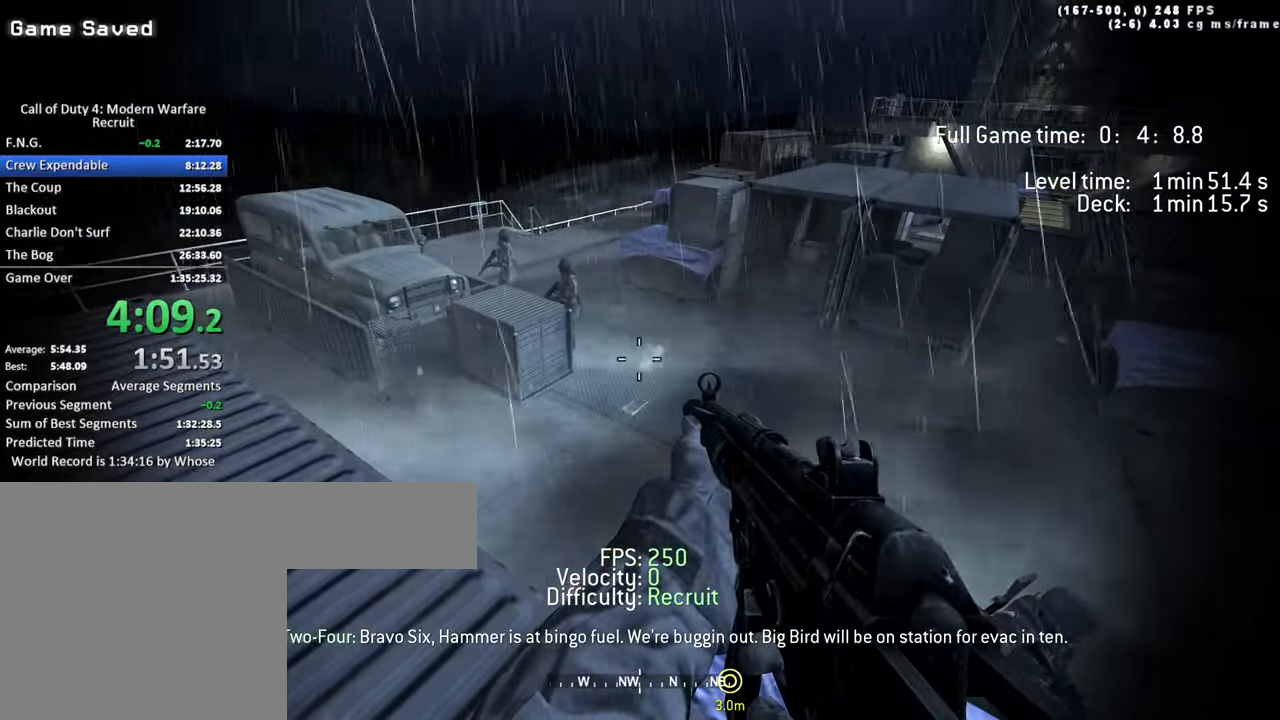
{"keys": [], "events": []}
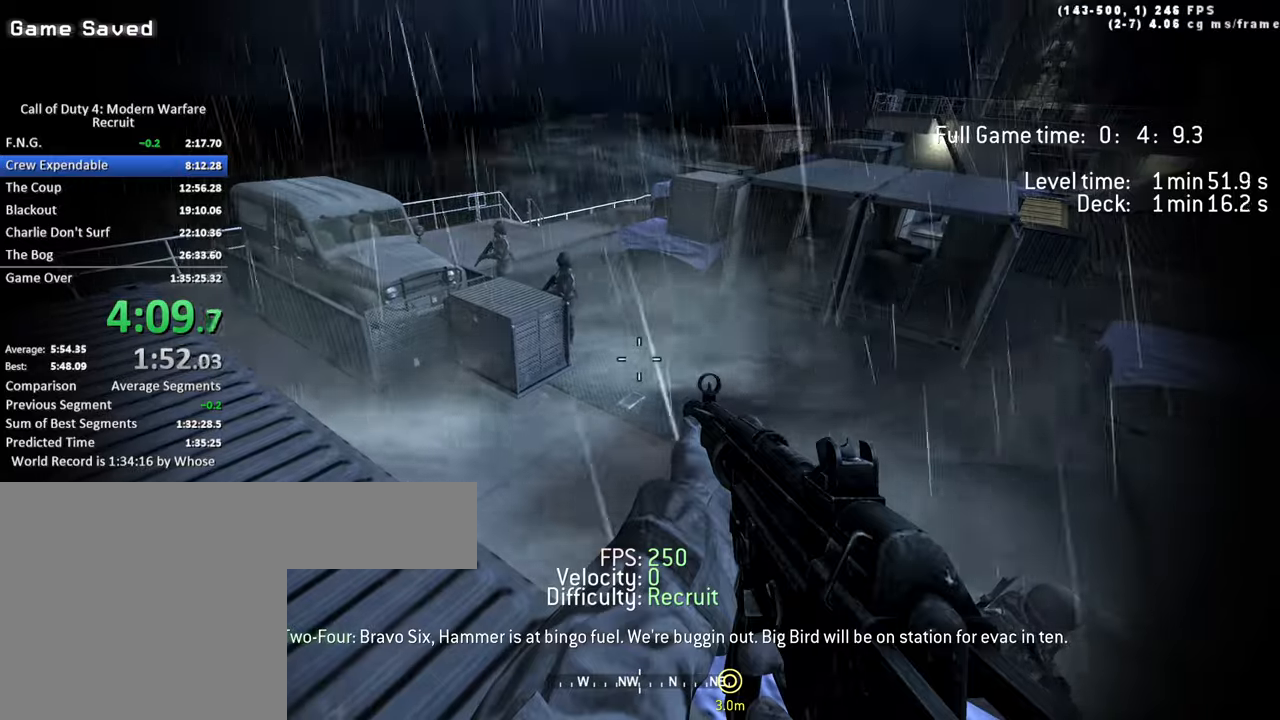
{"keys": [], "events": []}
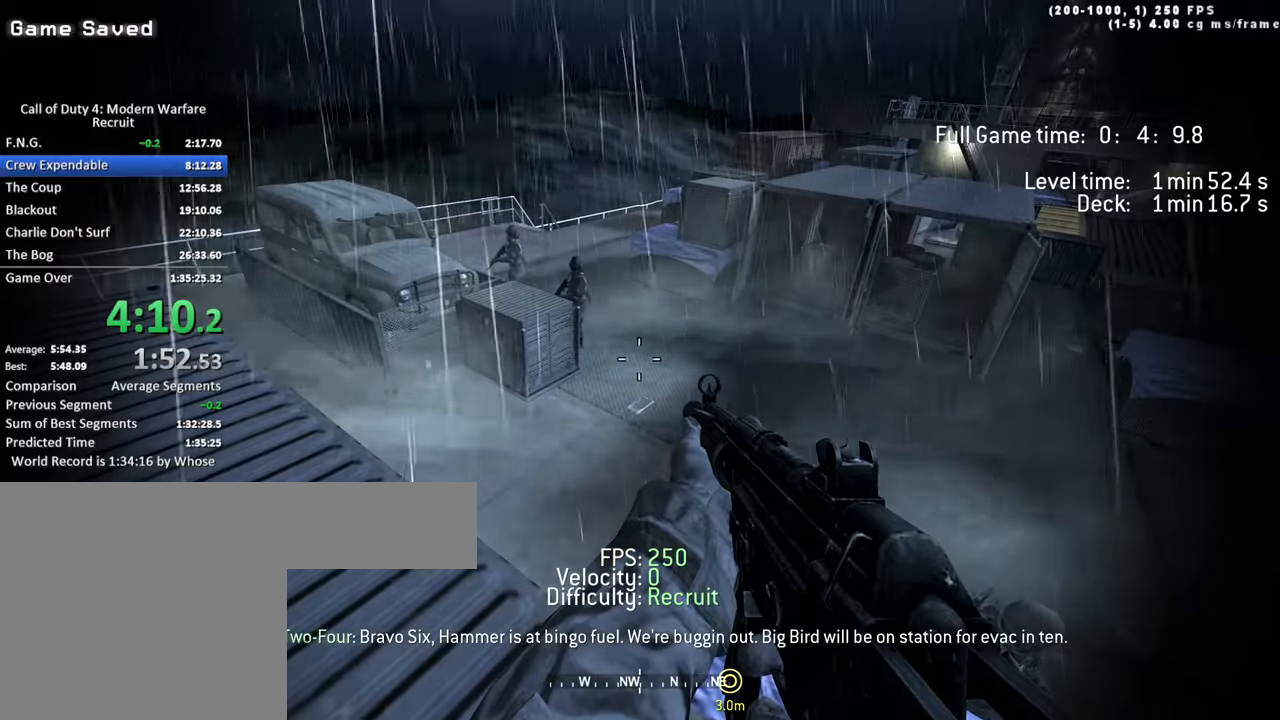
{"keys": [], "events": []}
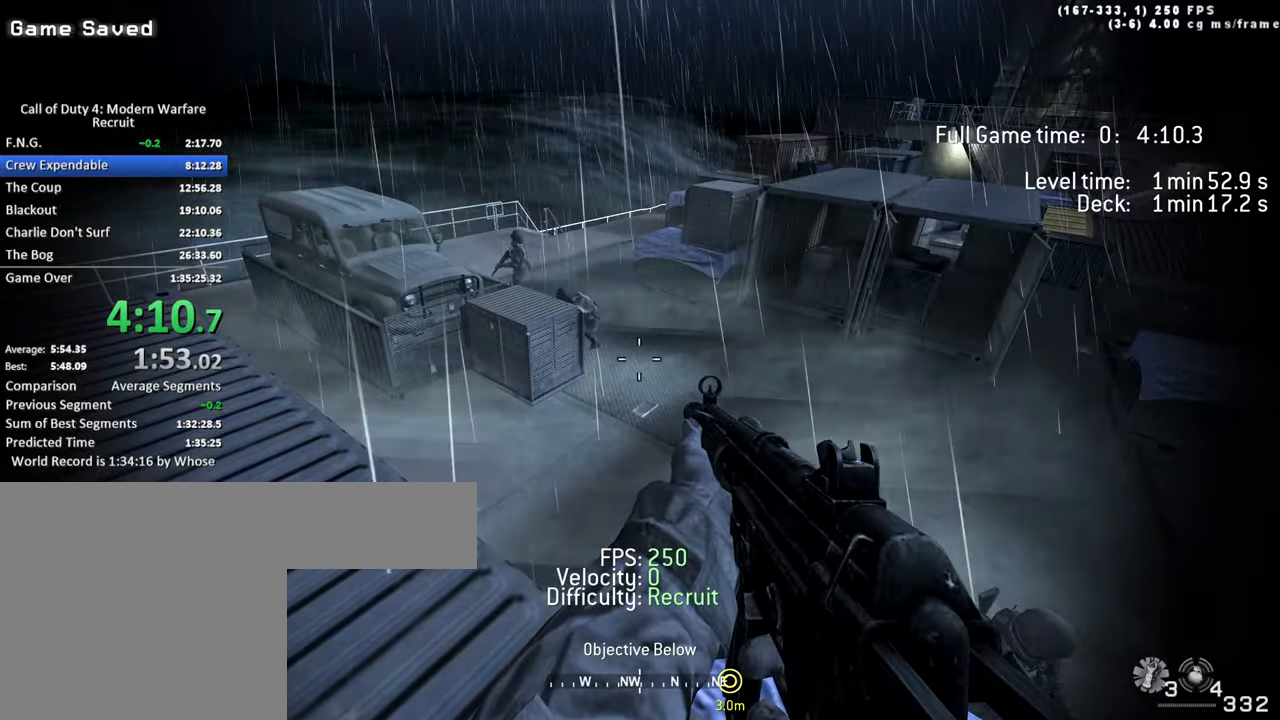
{"keys": [], "events": []}
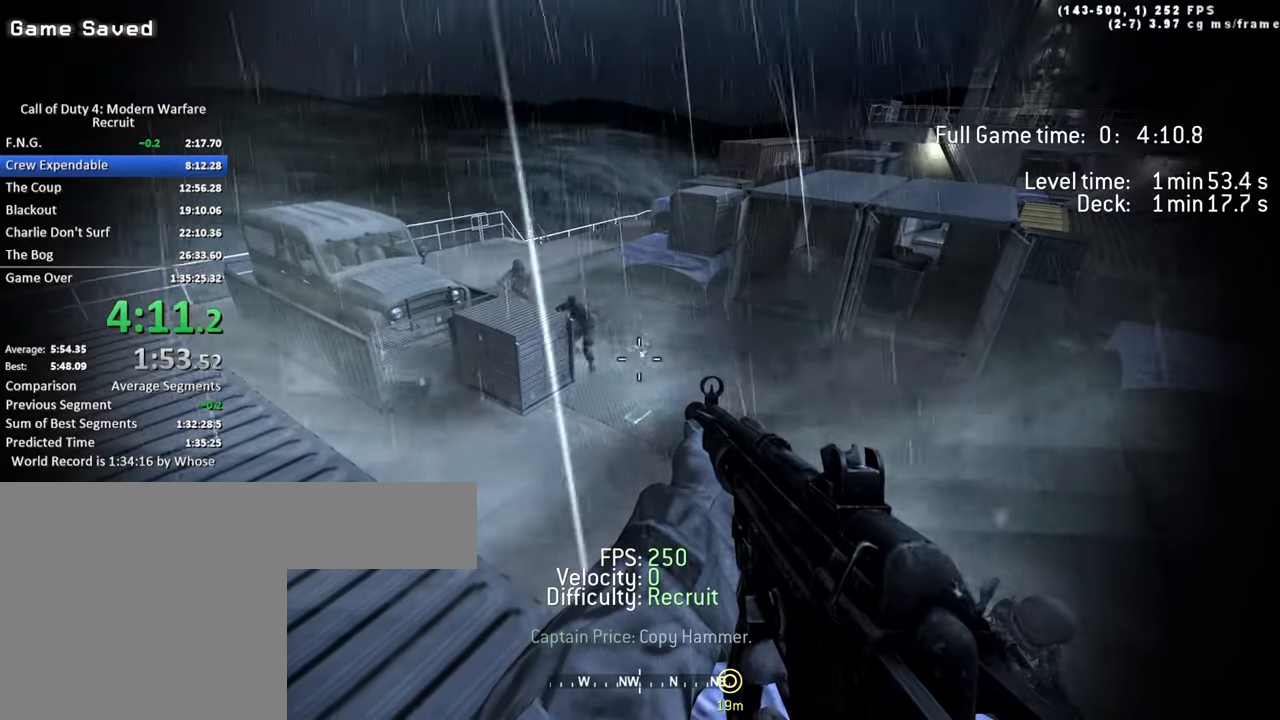
{"keys": [], "events": []}
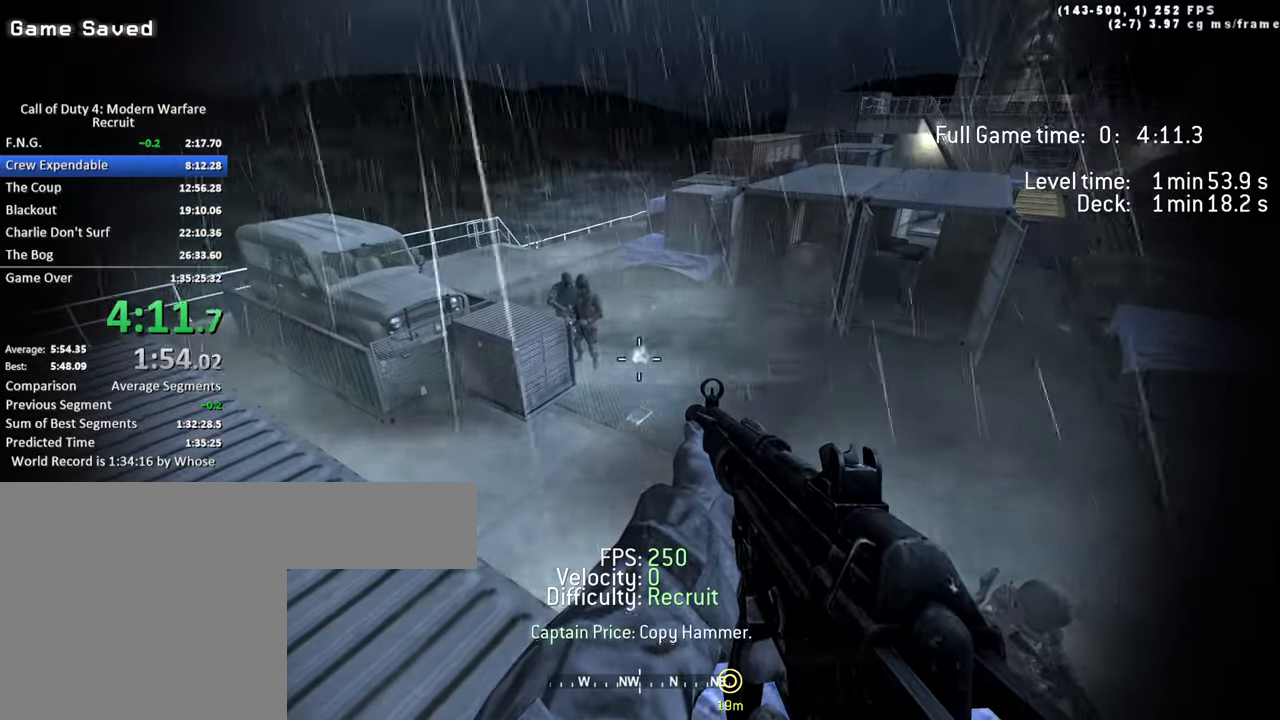
{"keys": ["s", "space"], "events": [[67, "s", "down"], [383, "space", "down"]]}
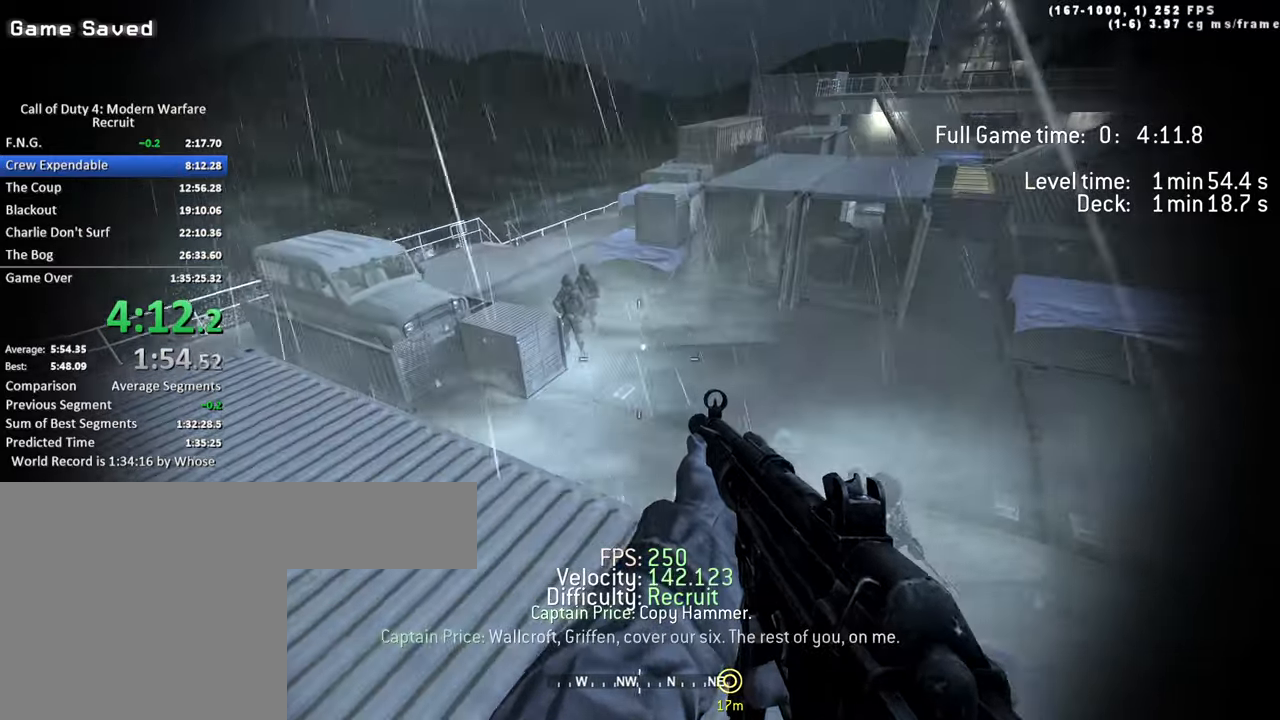
{"keys": ["d", "s"], "events": [[33, "r", "down"], [33, "space", "up"], [183, "r", "up"], [400, "d", "down"]]}
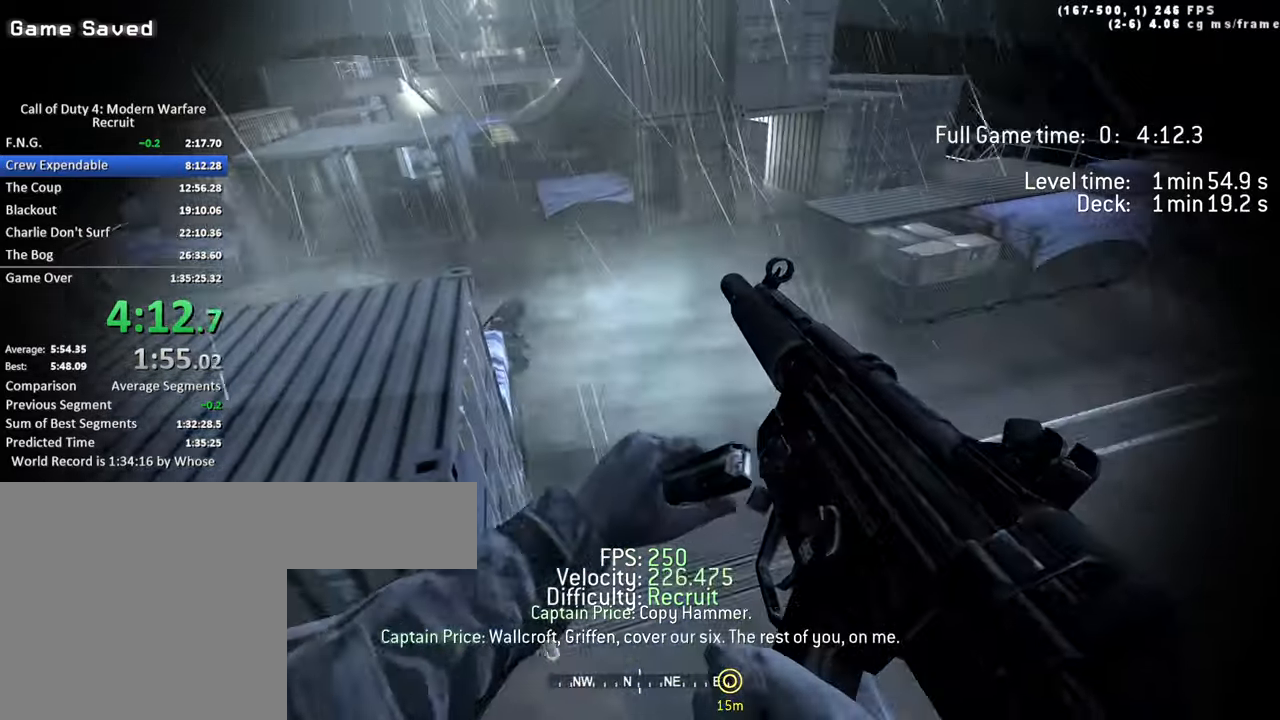
{"keys": ["d"], "events": [[150, "s", "up"]]}
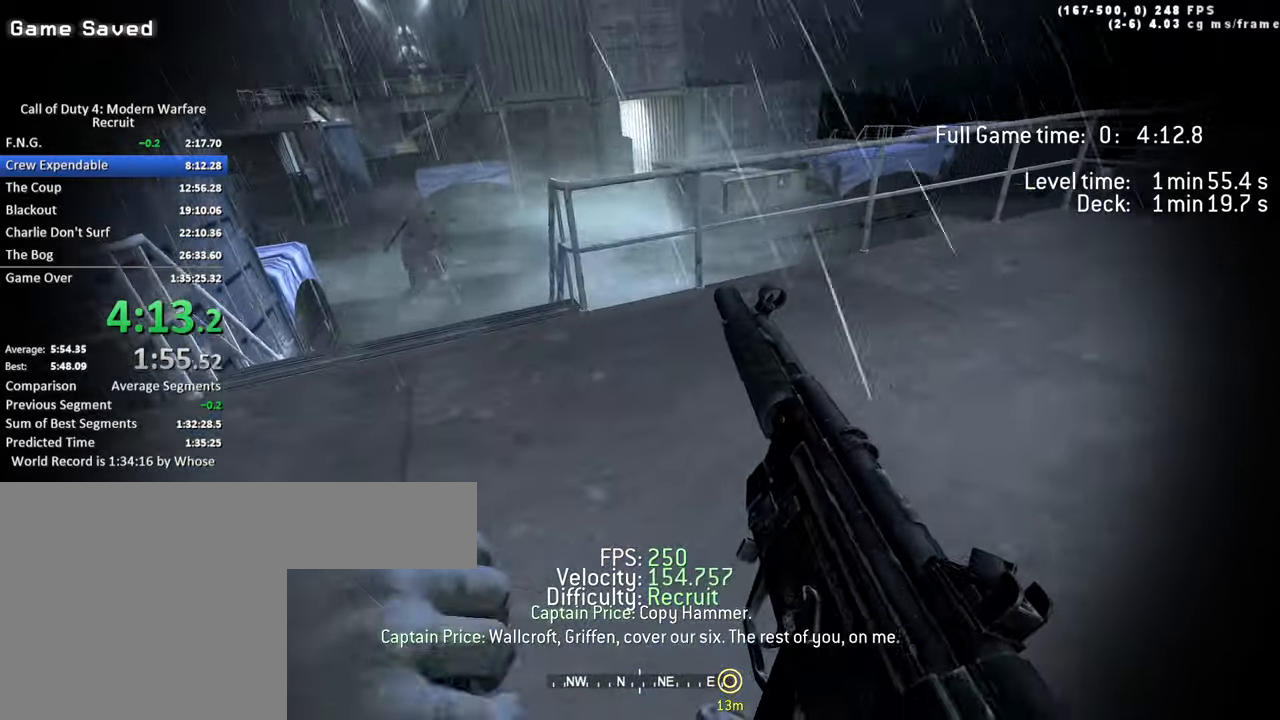
{"keys": ["d"], "events": []}
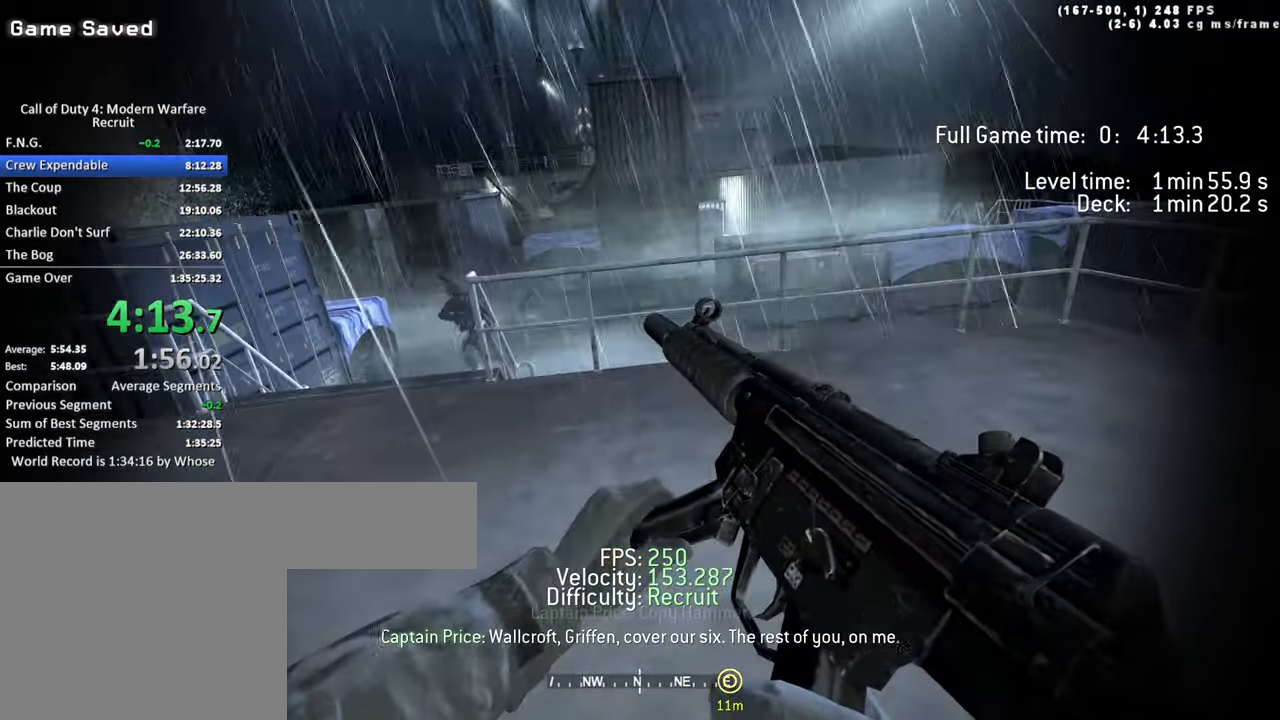
{"keys": ["d"], "events": []}
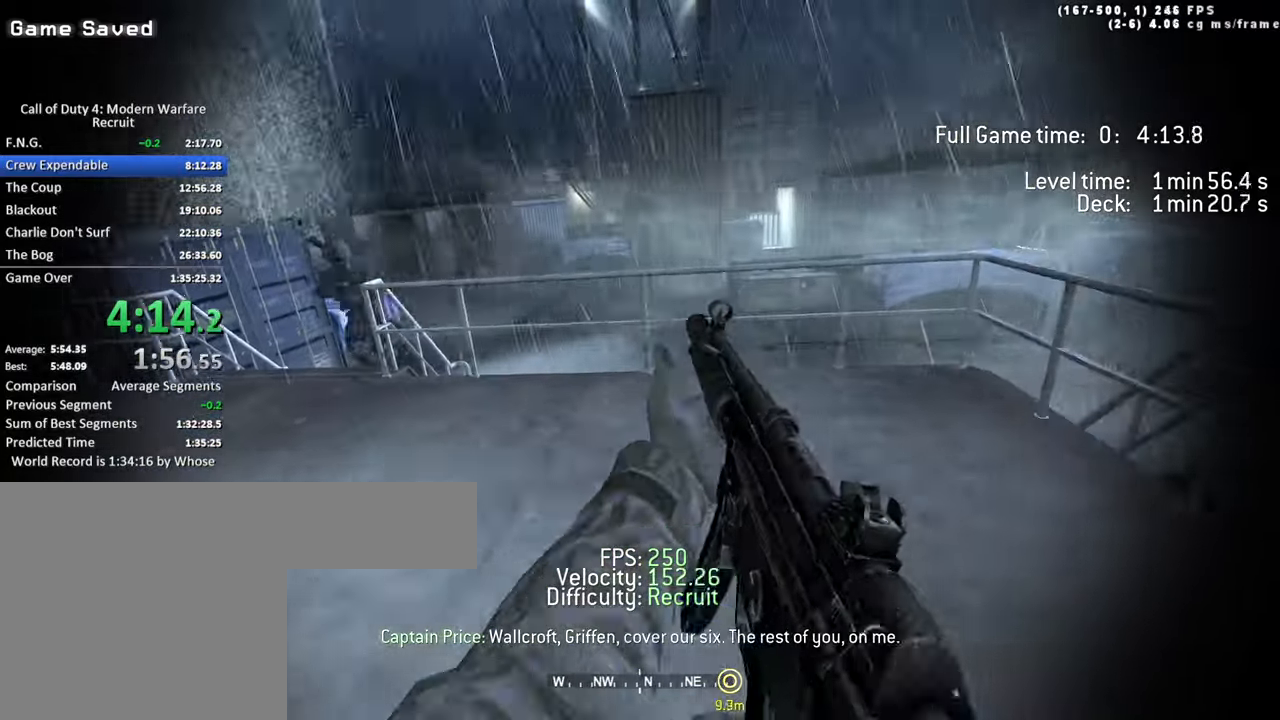
{"keys": ["d"], "events": []}
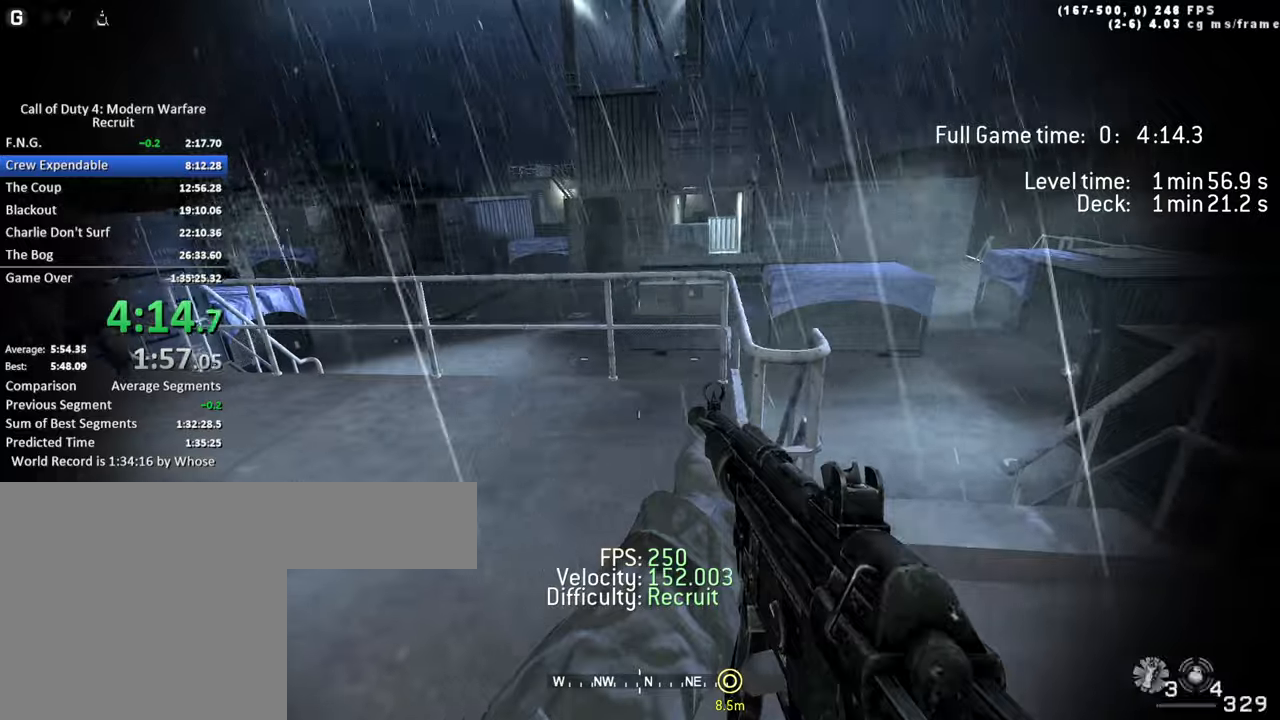
{"keys": ["d"], "events": []}
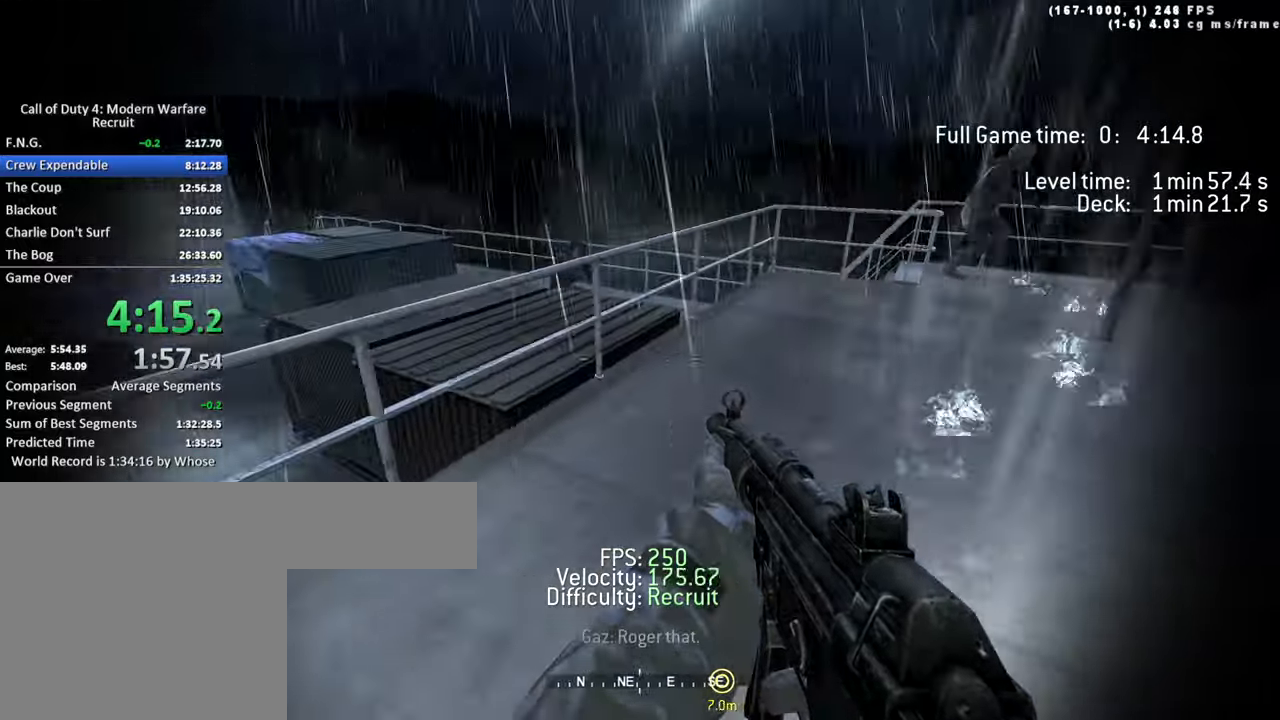
{"keys": ["w"], "events": [[134, "w", "down"], [367, "d", "up"]]}
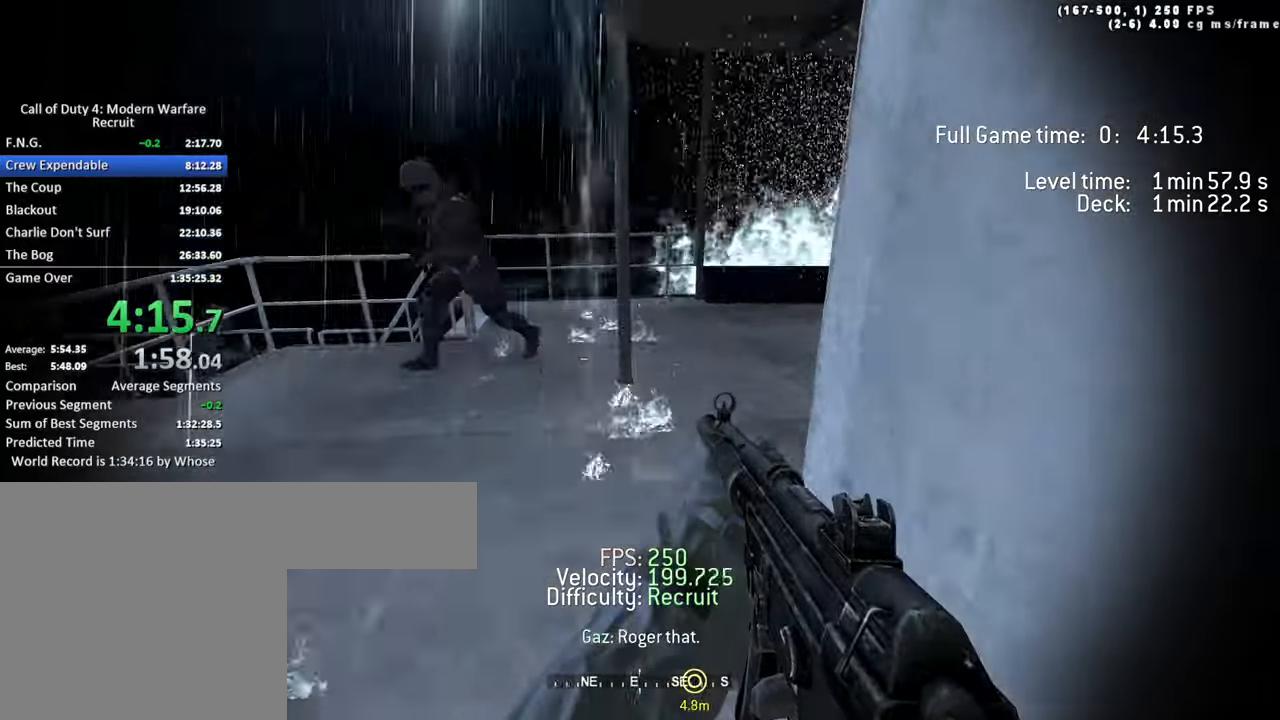
{"keys": ["w"], "events": []}
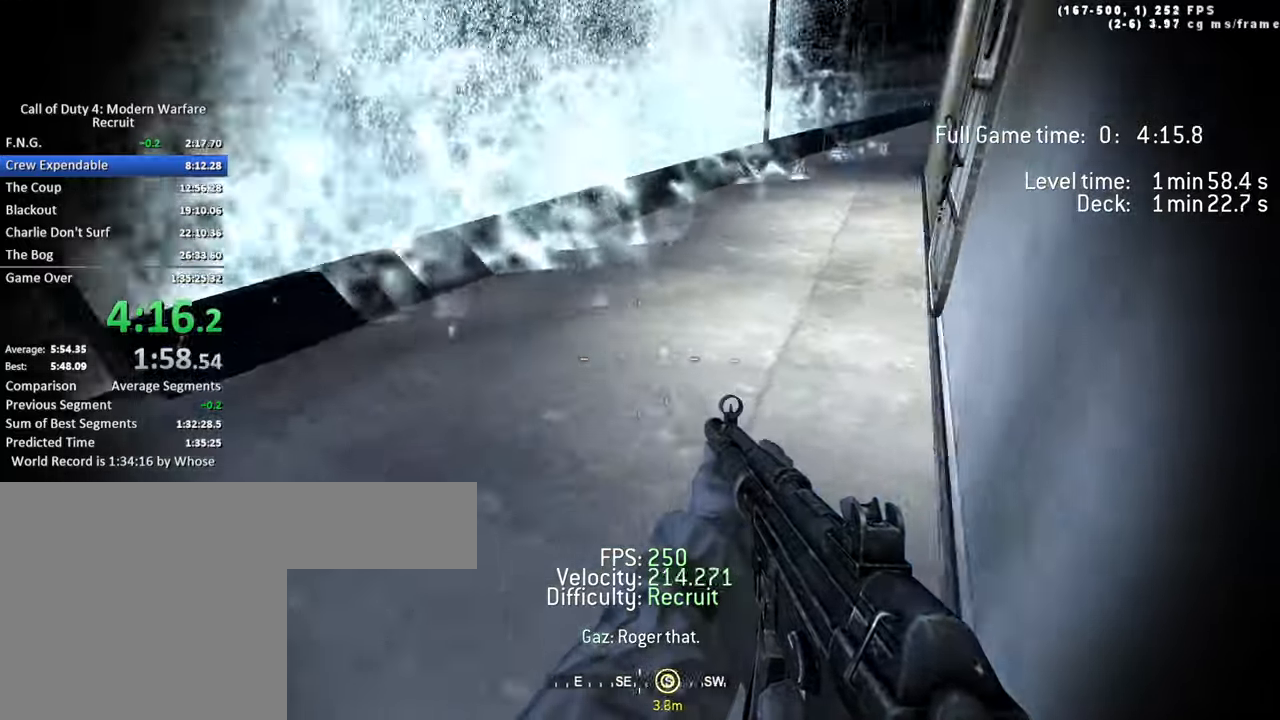
{"keys": ["d", "w"], "events": [[150, "d", "down"]]}
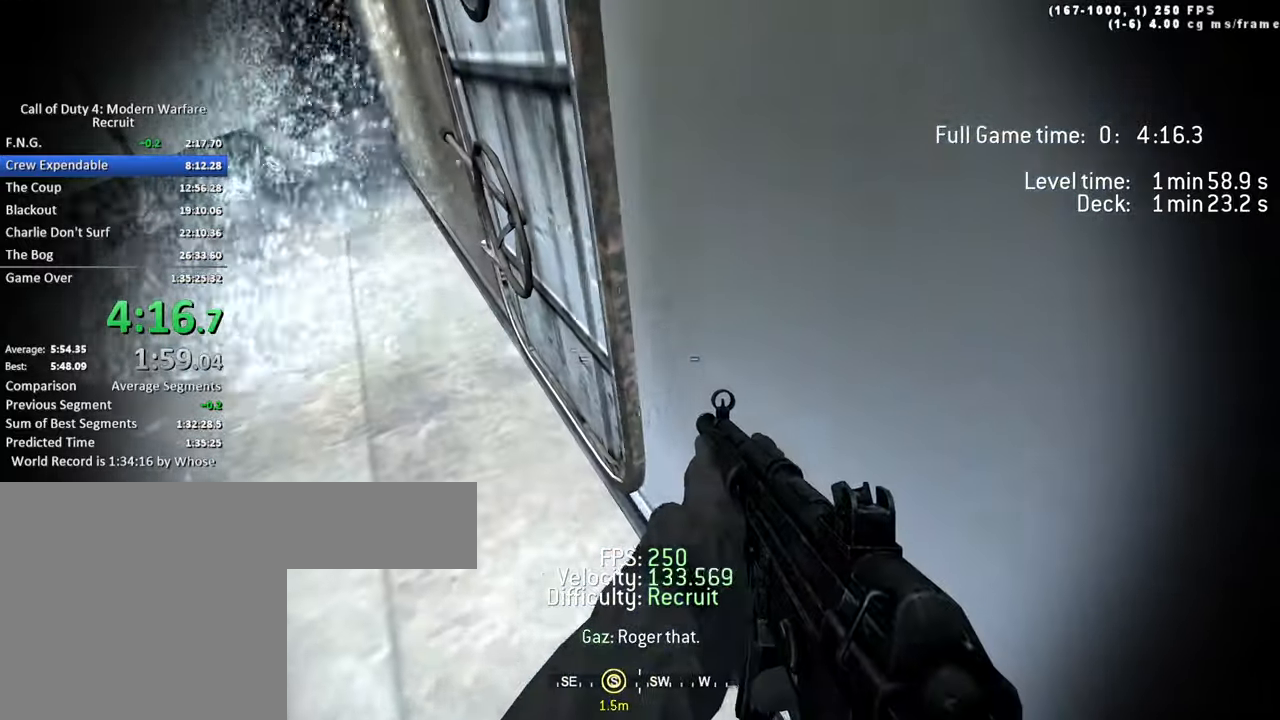
{"keys": [], "events": [[34, "d", "up"], [84, "w", "up"]]}
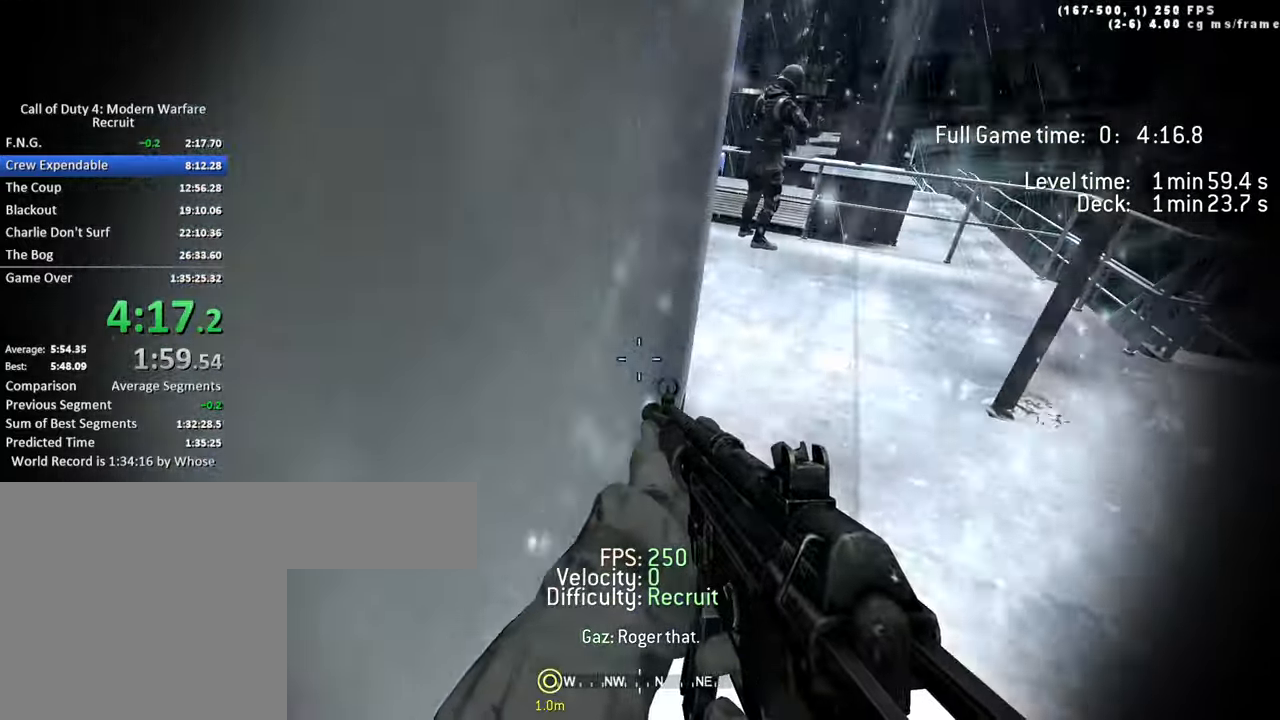
{"keys": [], "events": []}
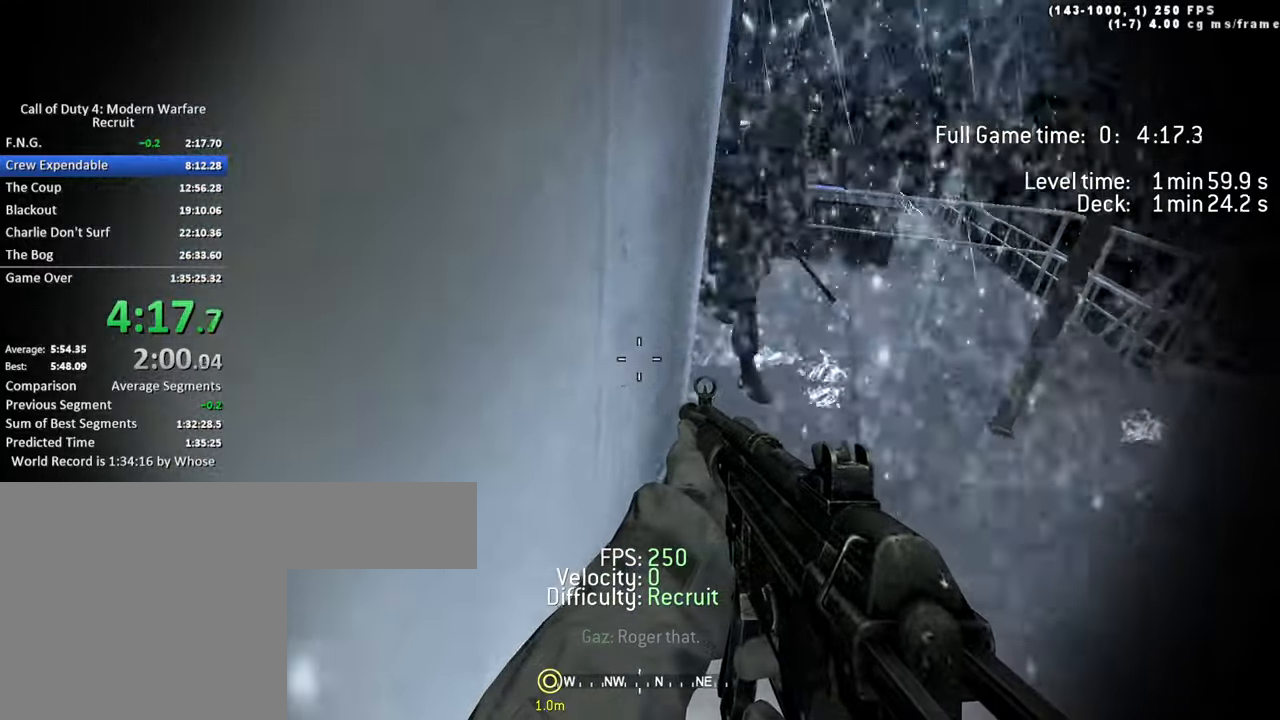
{"keys": [], "events": []}
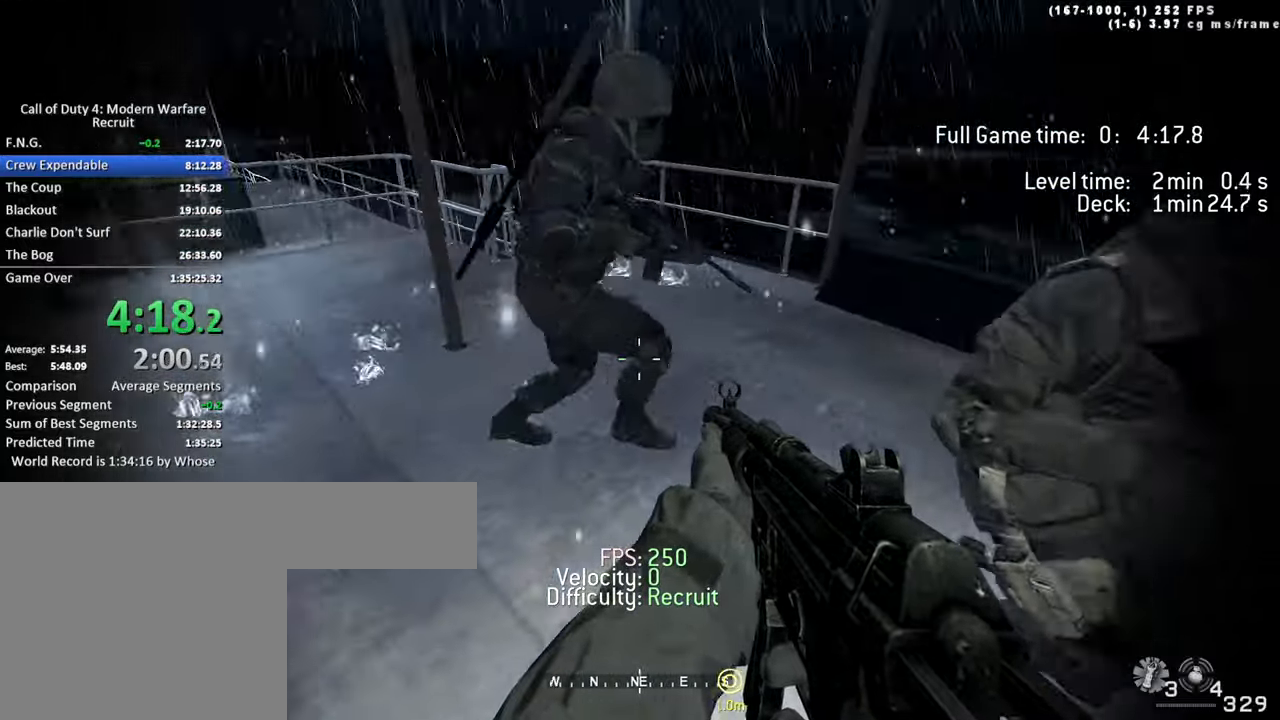
{"keys": [], "events": []}
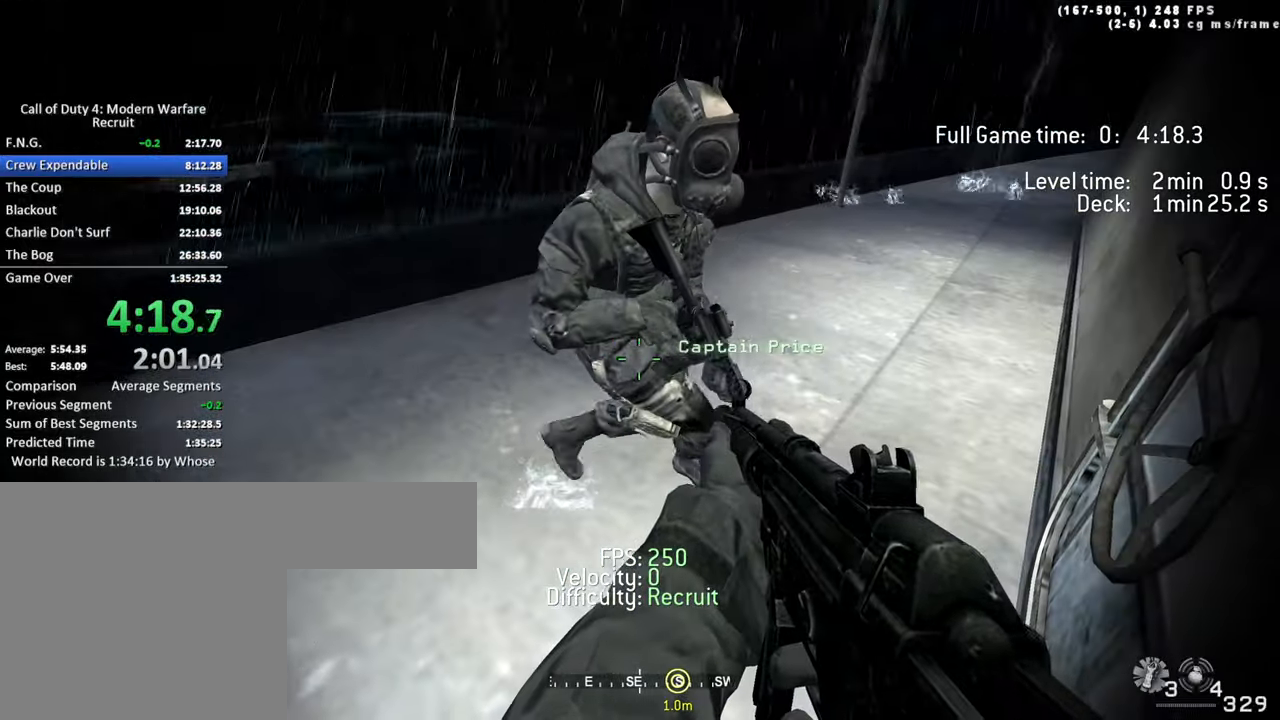
{"keys": ["s"], "events": [[384, "s", "down"]]}
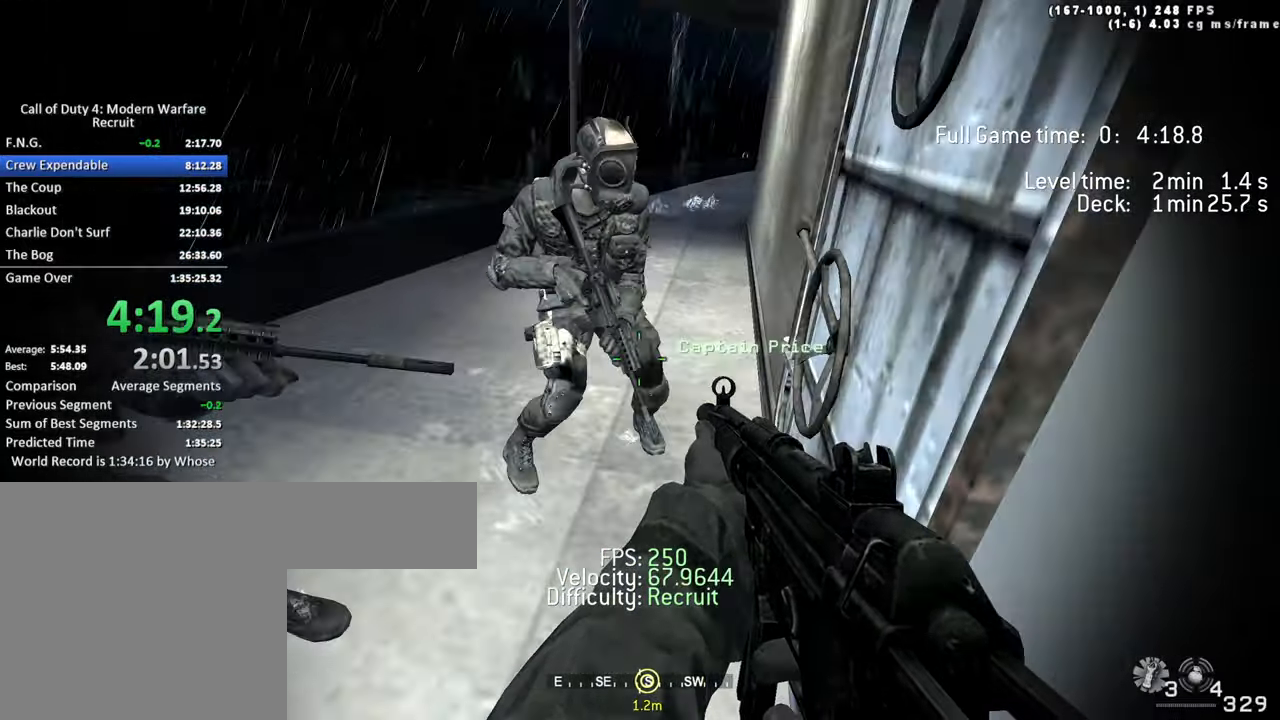
{"keys": ["d", "w"], "events": [[150, "s", "up"], [350, "d", "down"], [384, "w", "down"]]}
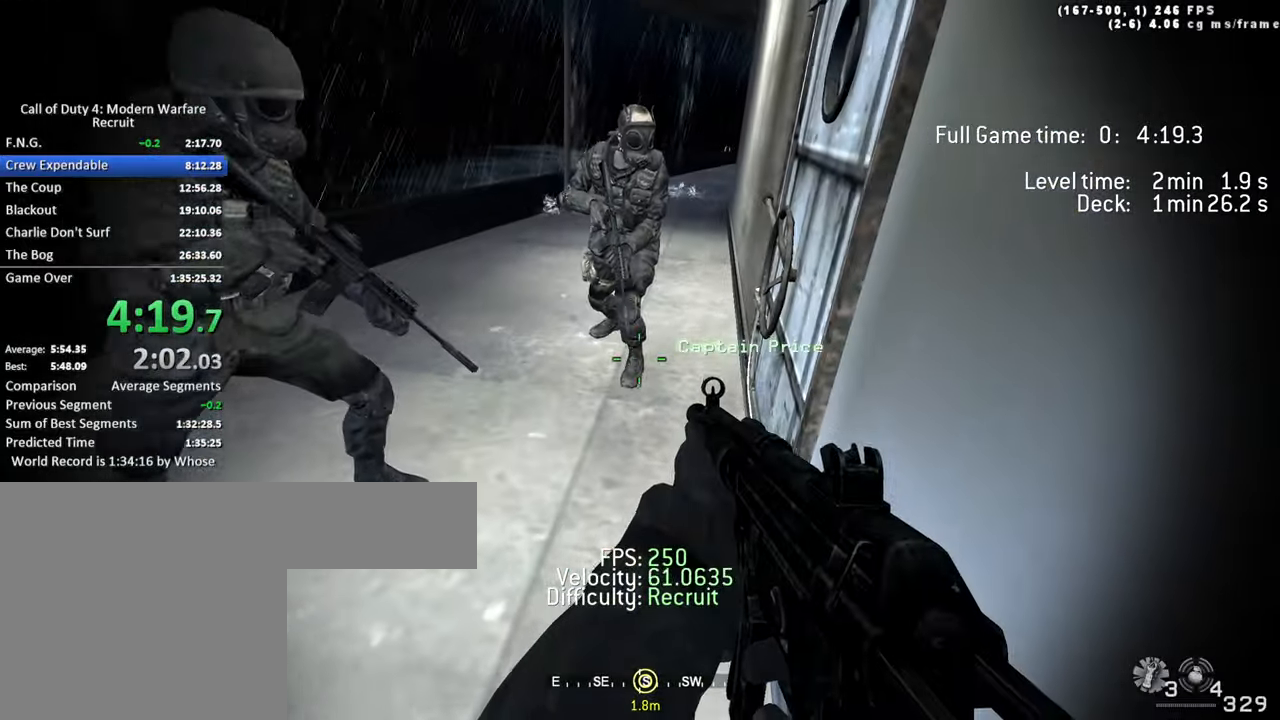
{"keys": [], "events": [[133, "d", "up"], [133, "w", "up"], [416, "1", "down"], [500, "1", "up"]]}
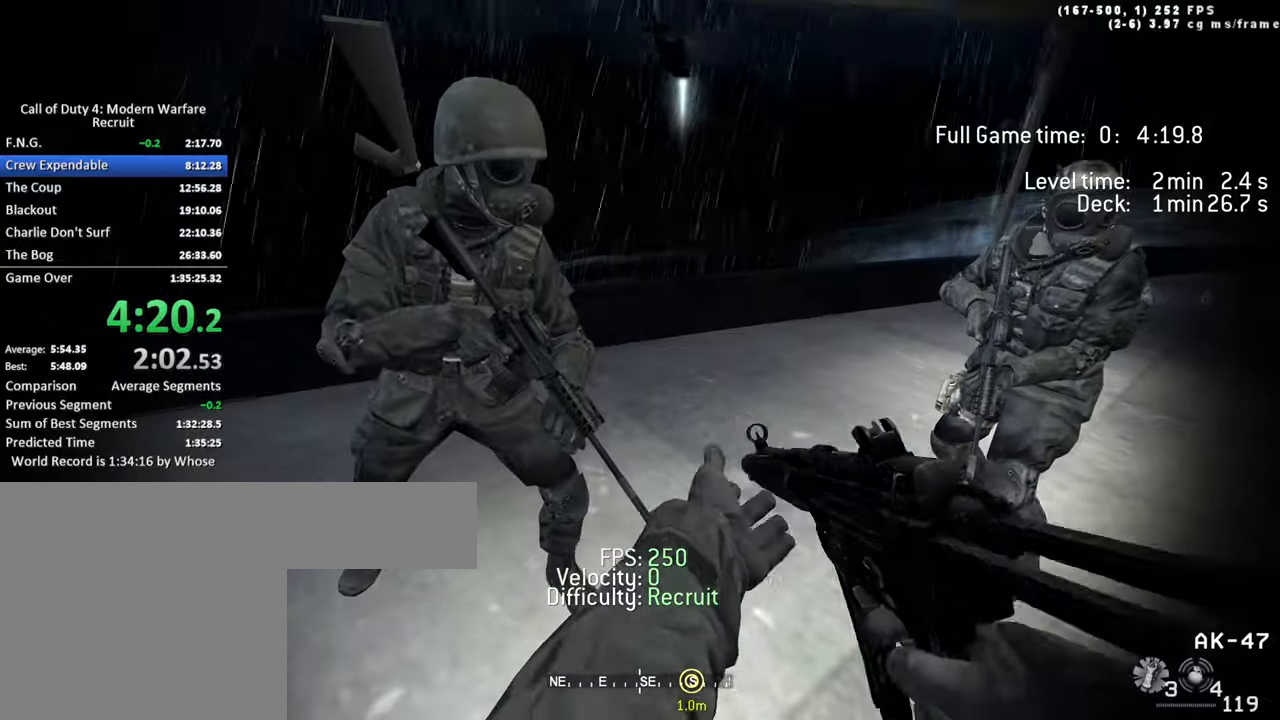
{"keys": ["r"], "events": [[100, "1", "down"], [183, "1", "up"], [366, "r", "down"]]}